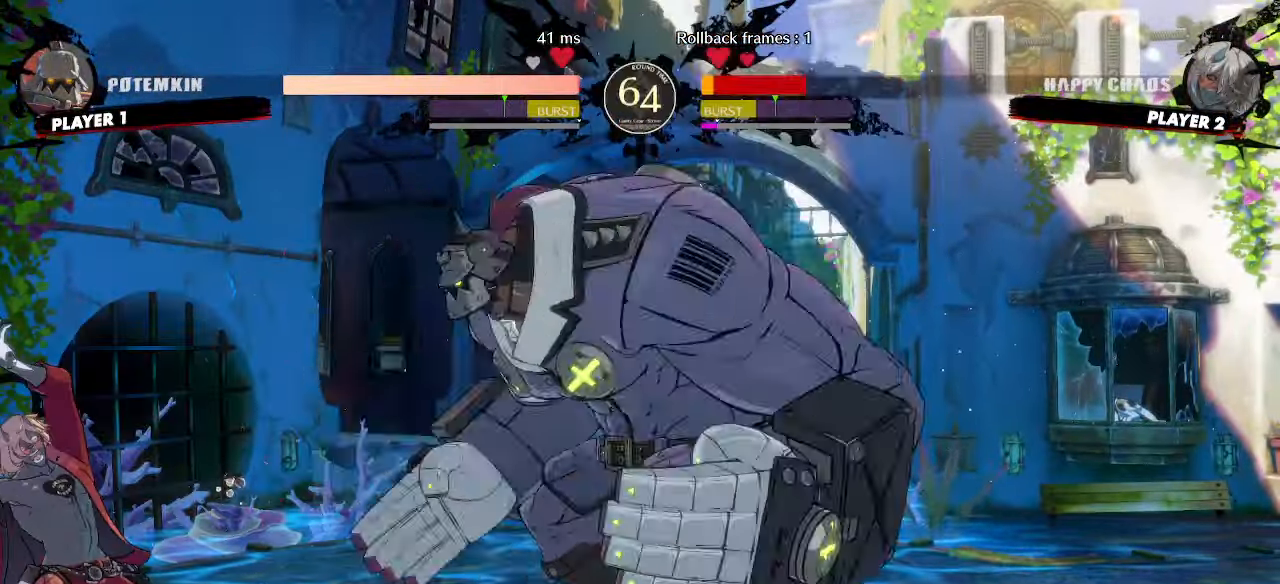
Gameplay with a controller (arcade stick); each line is a JSON object with the inputs held at the frame after it (dt_ms = milliseconds from this image to that frame). "events" lists button and stick changes between this image and that frame as [ms after this image, input, new state], when the widget could be followed in between. Not read: L3 R3.
{"dt_ms": 500, "buttons": ["DPAD_DOWN", "DPAD_LEFT"]}
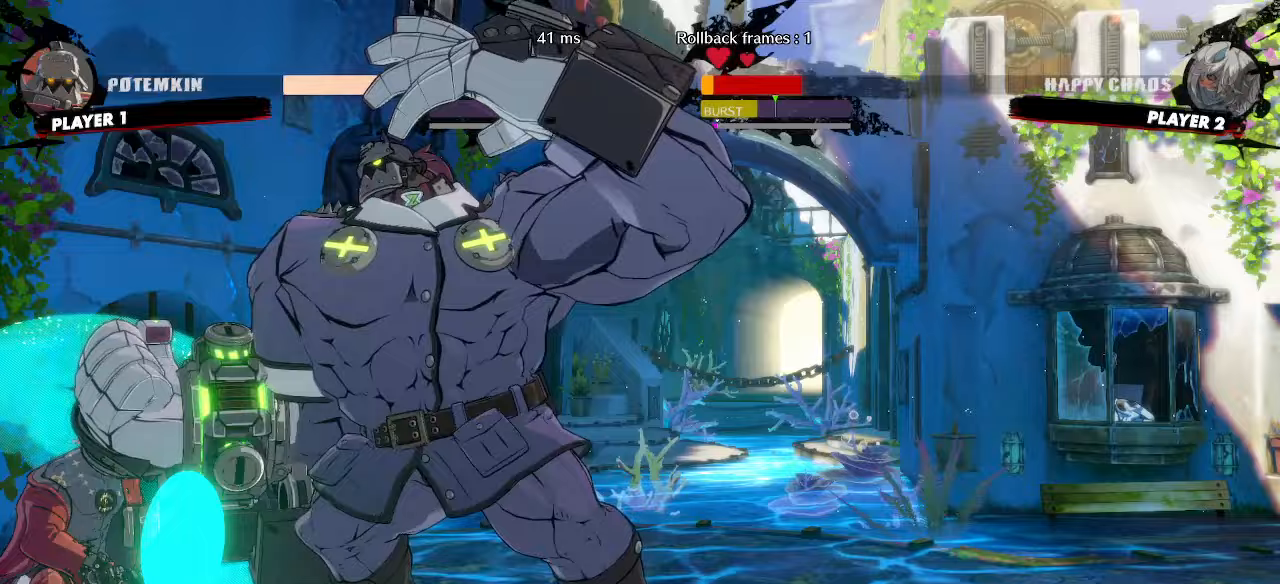
{"dt_ms": 1000, "buttons": ["DPAD_DOWN", "DPAD_LEFT"]}
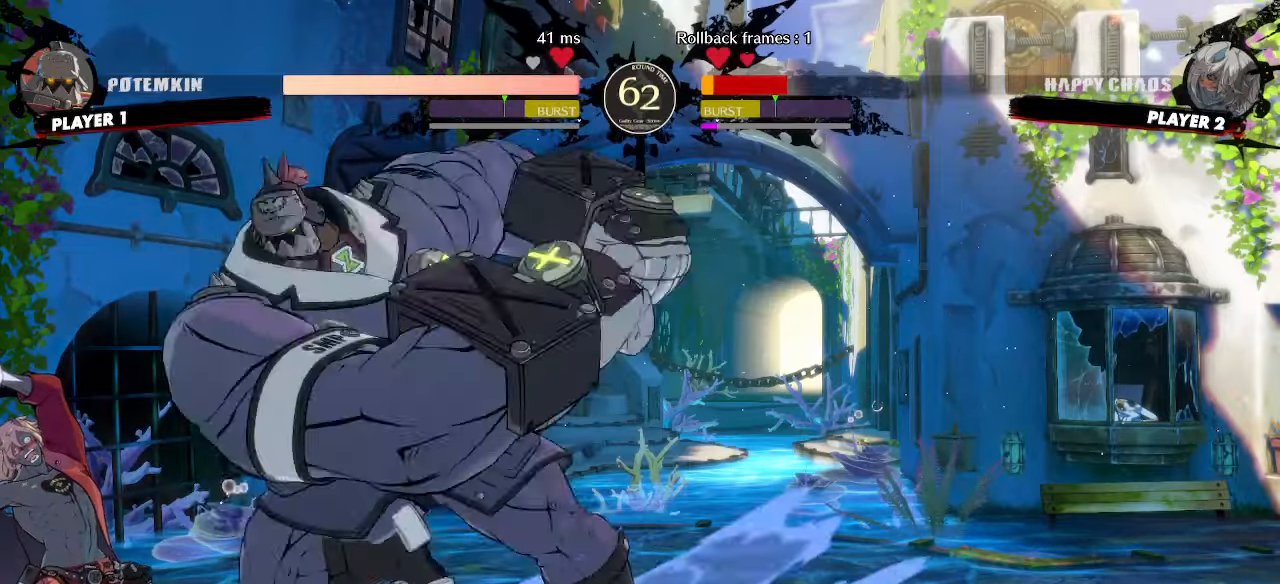
{"dt_ms": 500, "buttons": ["DPAD_DOWN", "DPAD_LEFT"], "events": []}
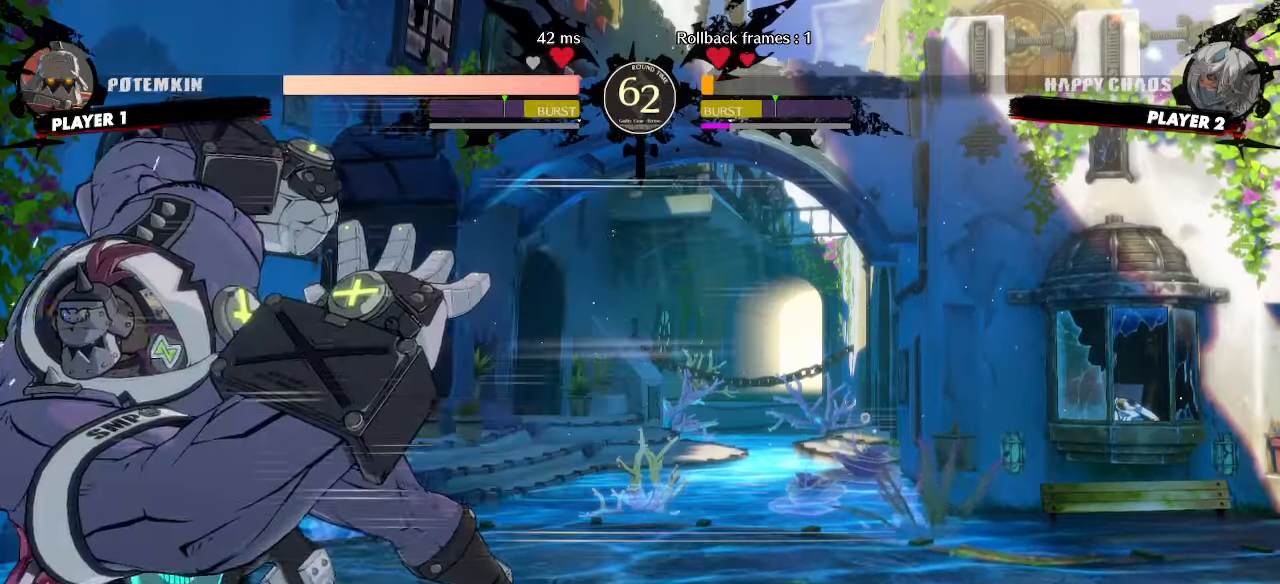
{"dt_ms": 500, "buttons": ["DPAD_DOWN", "DPAD_LEFT"], "events": [[217, "P", "down"], [267, "P", "up"]]}
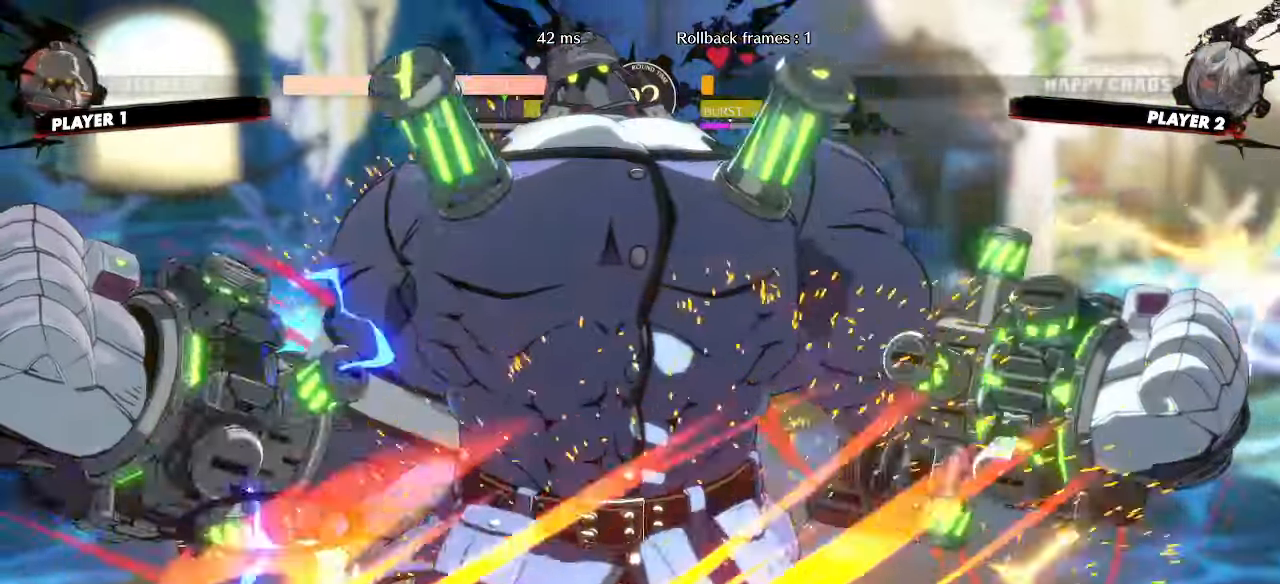
{"dt_ms": 500, "buttons": ["DPAD_DOWN", "DPAD_LEFT"], "events": []}
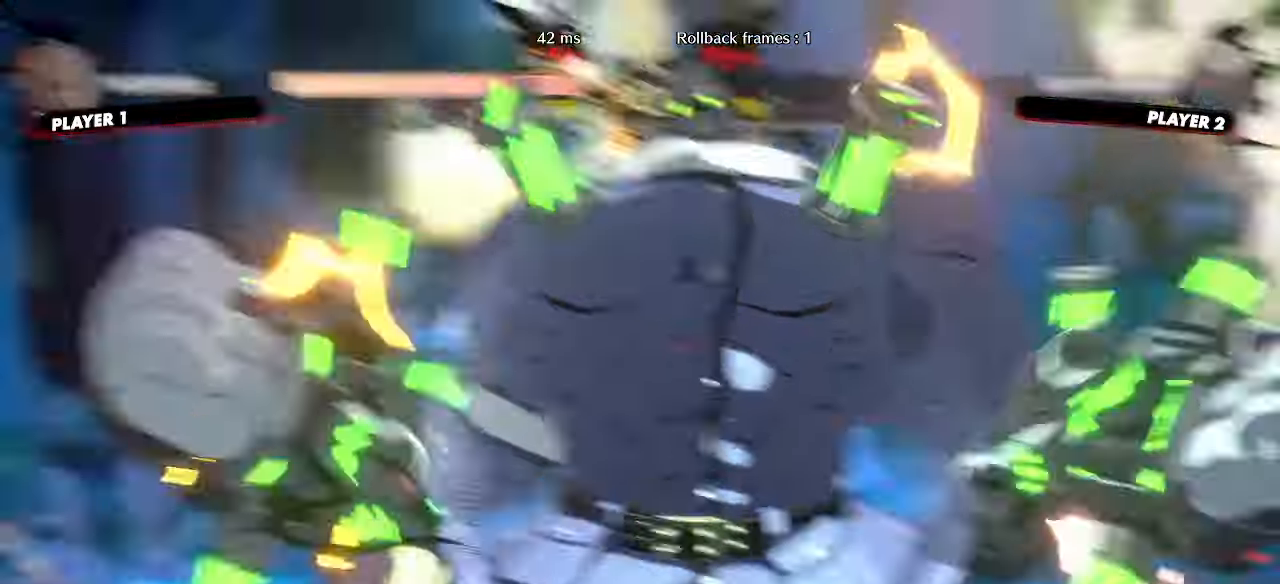
{"dt_ms": 500, "buttons": ["DPAD_DOWN", "DPAD_LEFT"], "events": []}
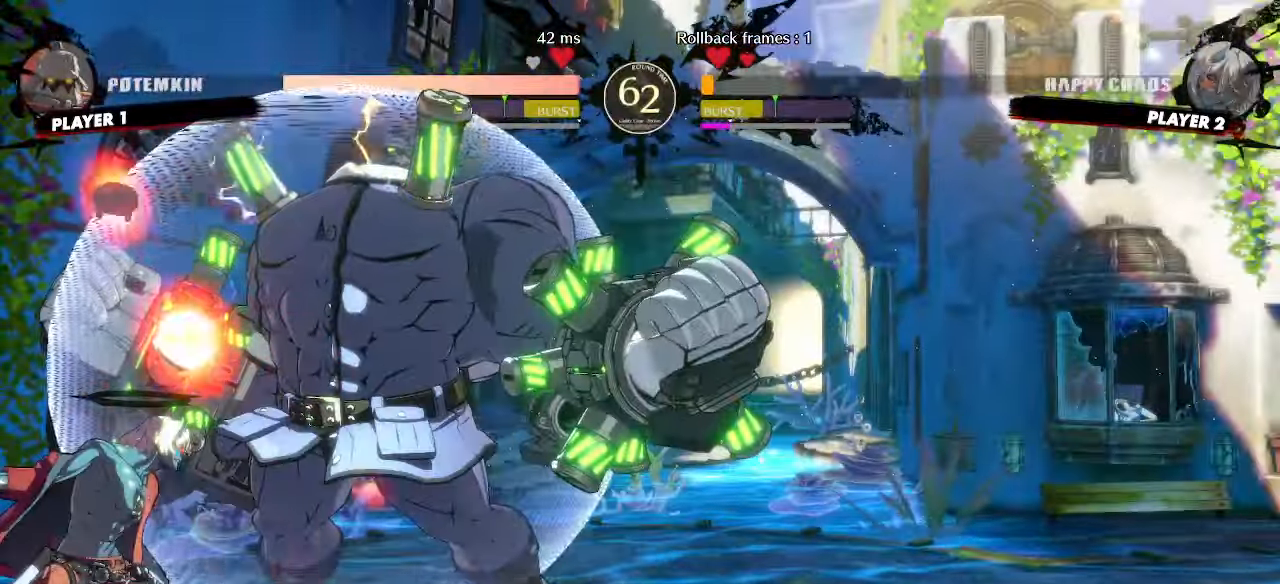
{"dt_ms": 1000, "buttons": []}
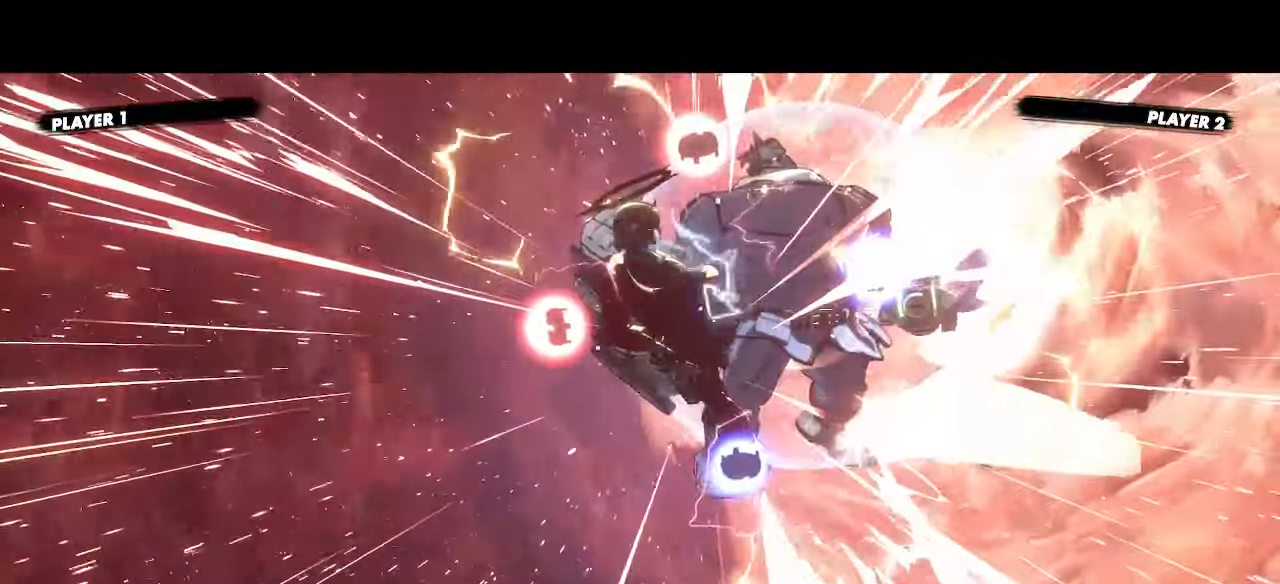
{"dt_ms": 500, "buttons": [], "events": []}
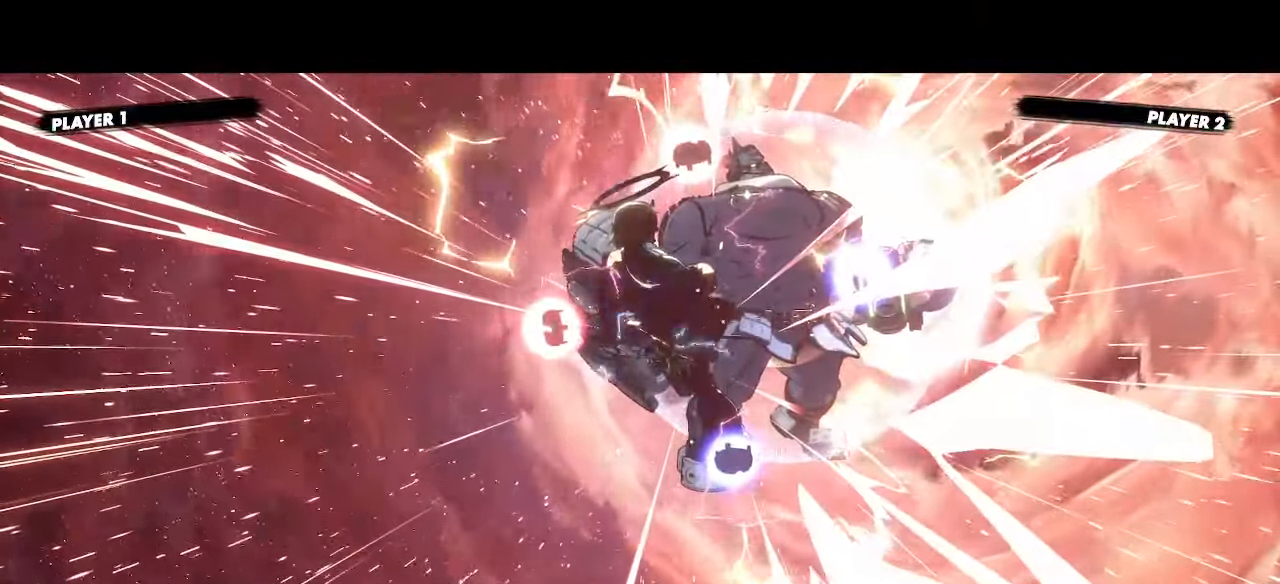
{"dt_ms": 500, "buttons": [], "events": []}
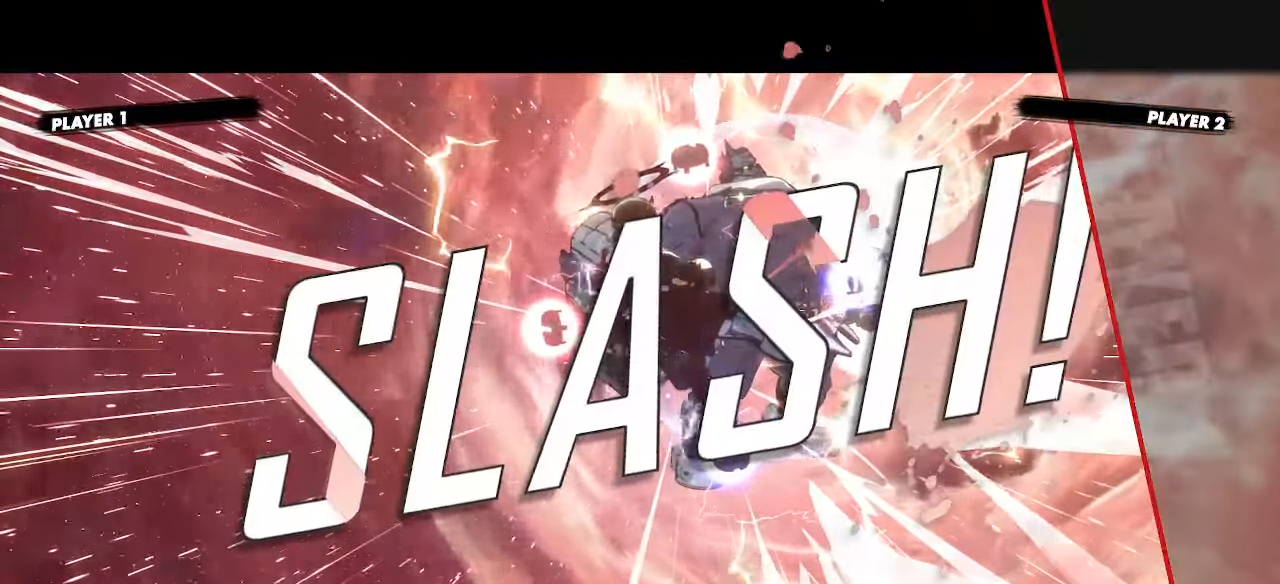
{"dt_ms": 500, "buttons": [], "events": []}